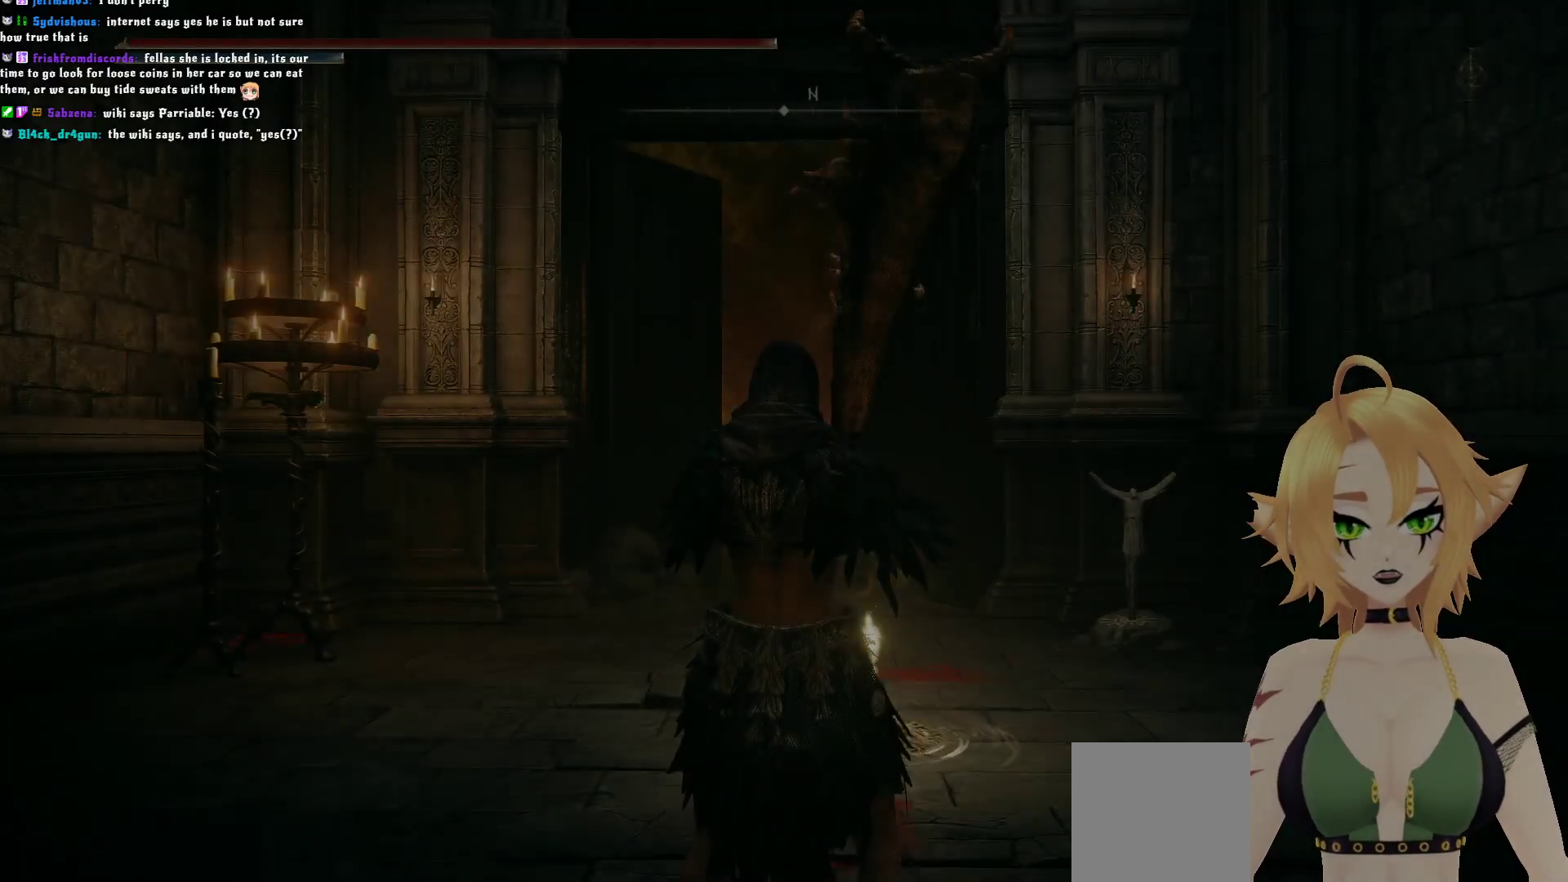
Gameplay with a controller (Xbox layout); each line is a JSON object with the inputs held at the frame after it. "events" lists button and stick changes between this image and that frame as [ms after this image, input, new state], when the widget could be followed in between. Not read: L3.
{"buttons": [], "left_stick": "up", "right_stick": "center", "events": [[417, "left_stick", "up"]]}
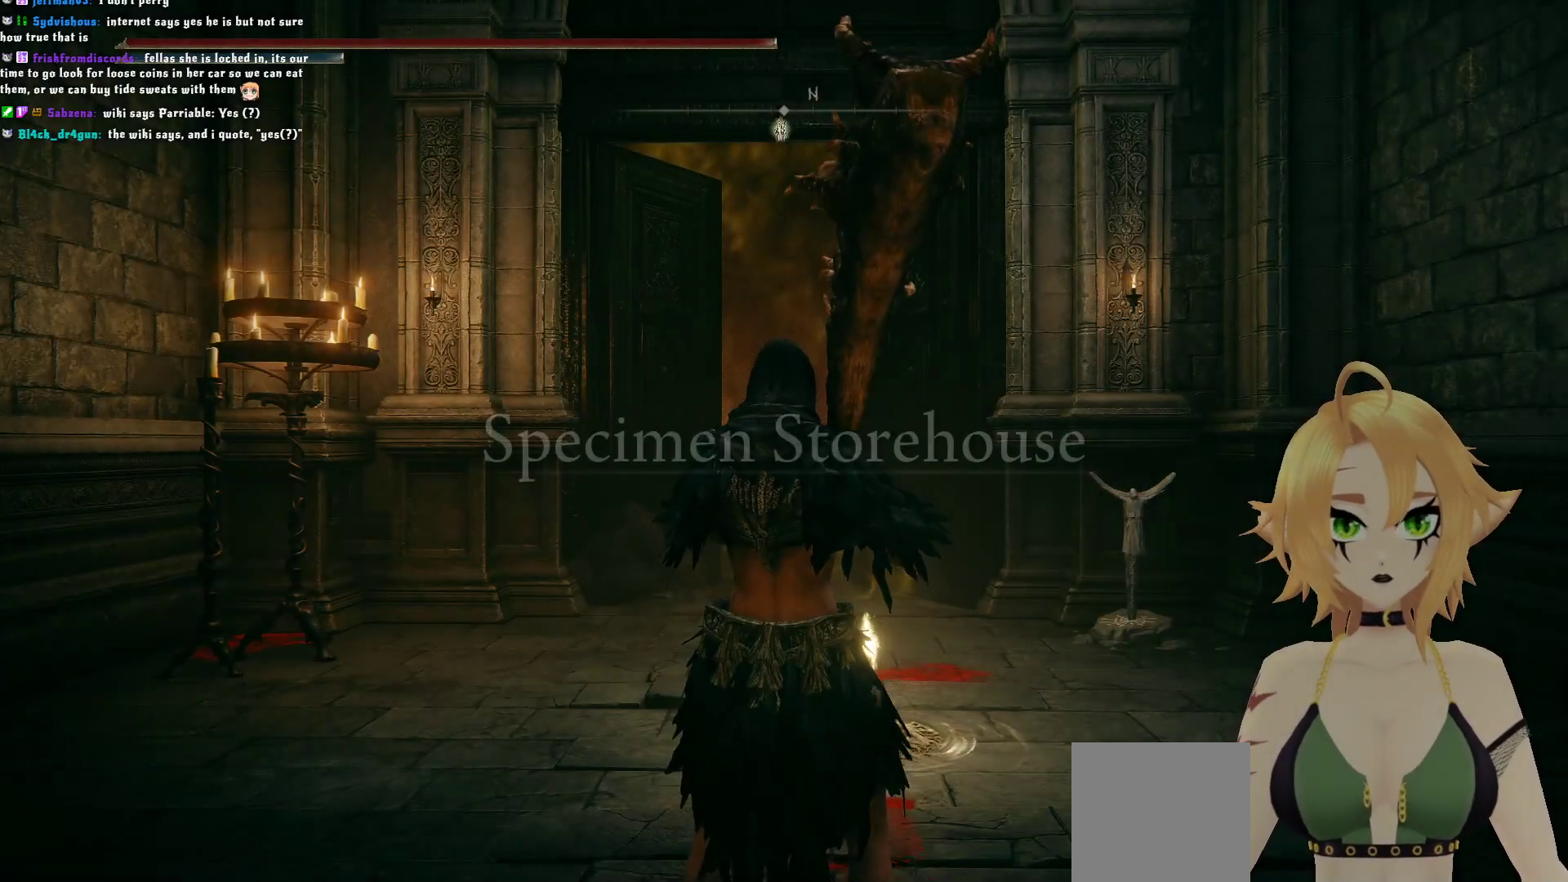
{"buttons": [], "left_stick": "up", "right_stick": "center", "events": []}
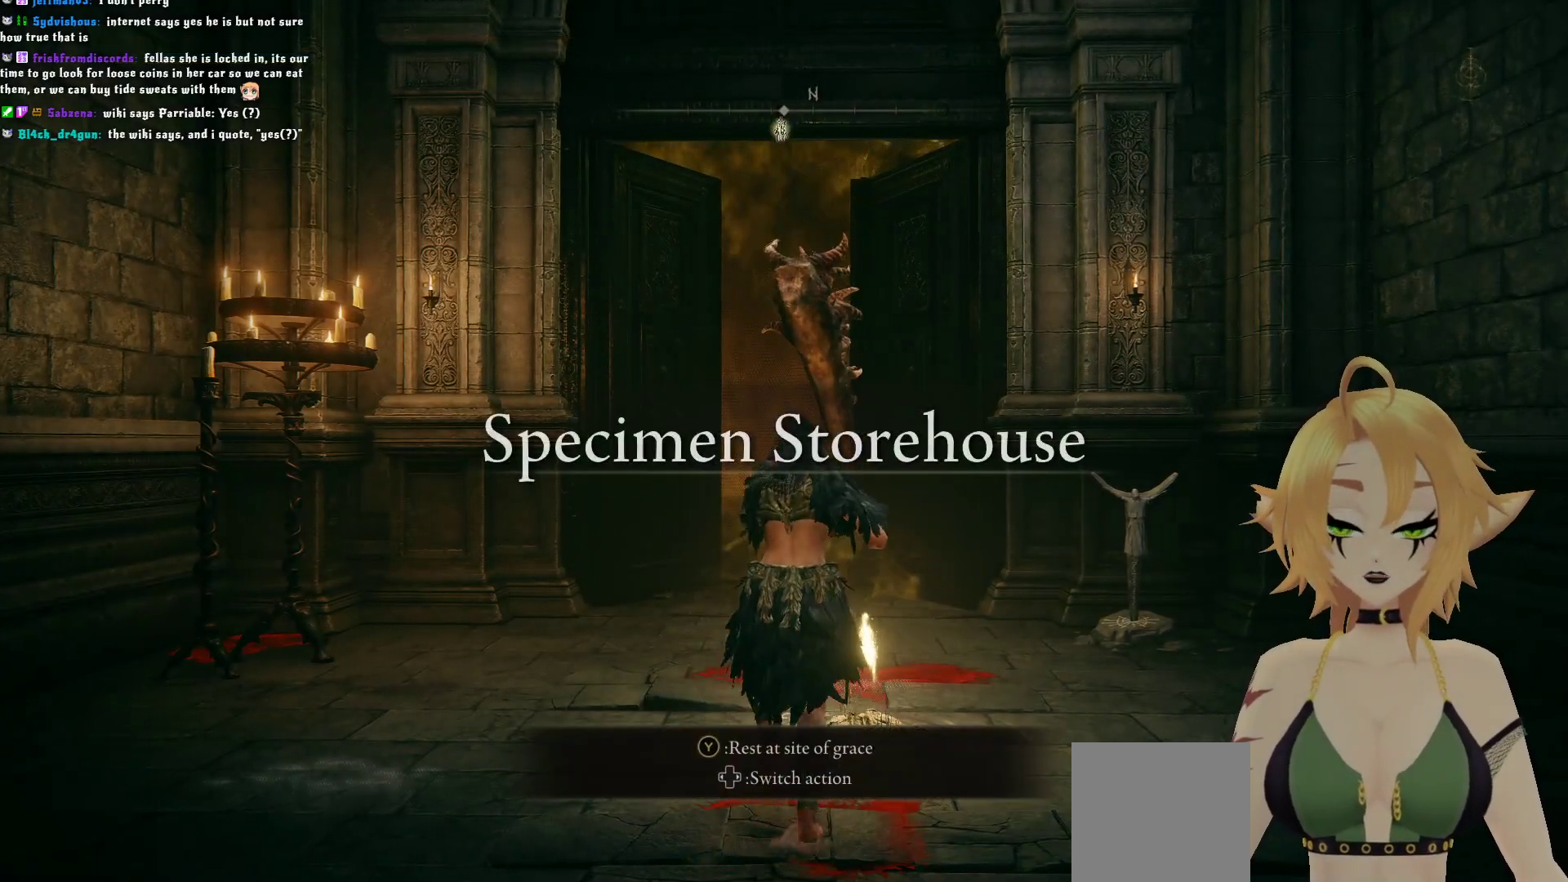
{"buttons": [], "left_stick": "up", "right_stick": "center", "events": []}
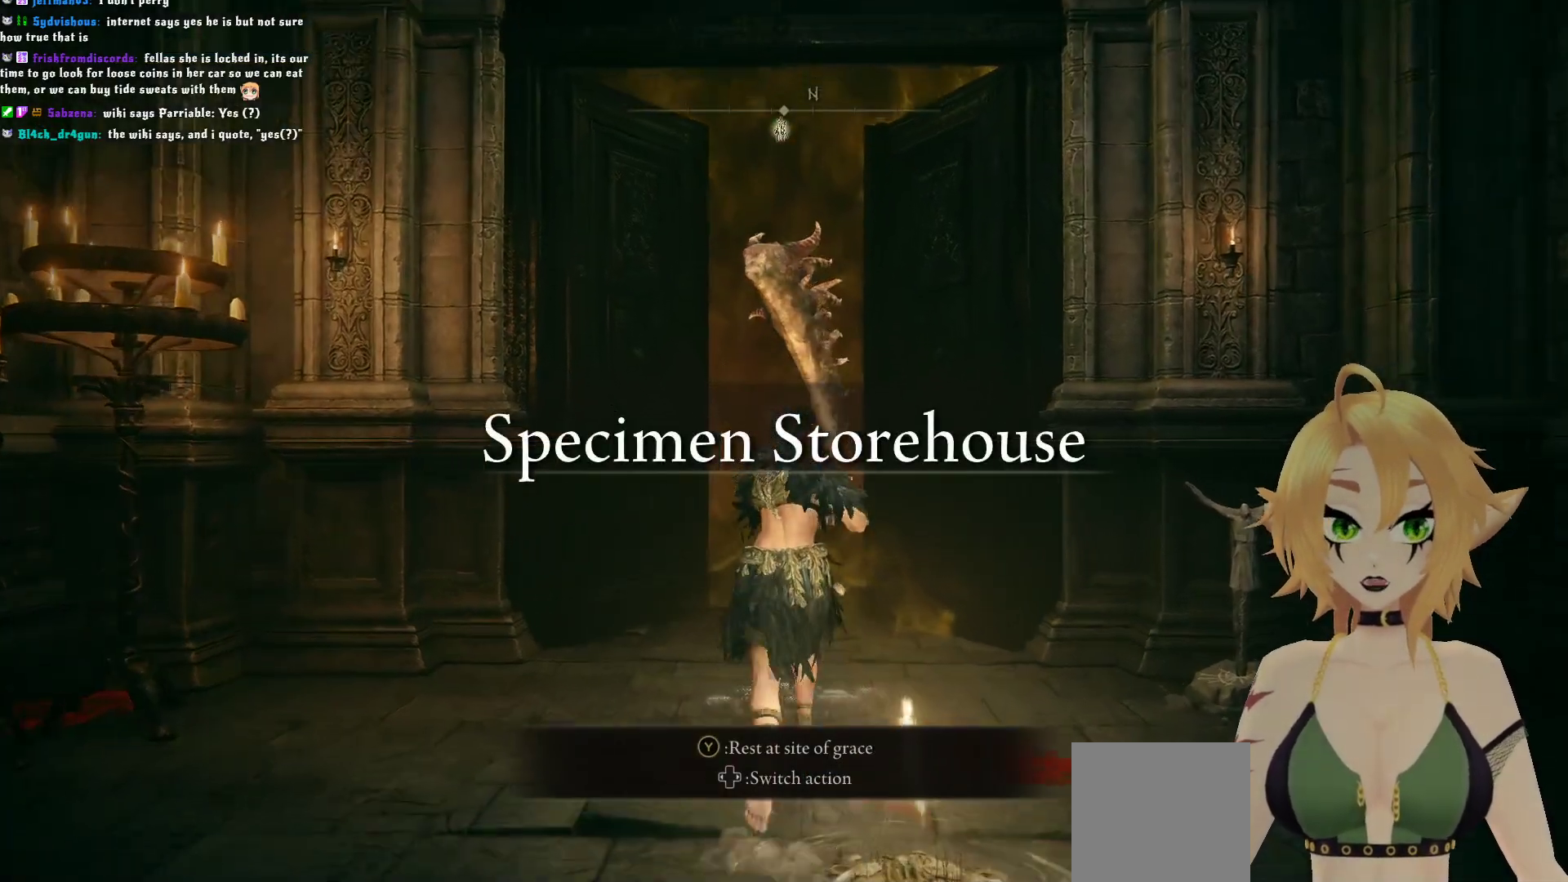
{"buttons": [], "left_stick": "center", "right_stick": "center", "events": [[200, "left_stick", "center"]]}
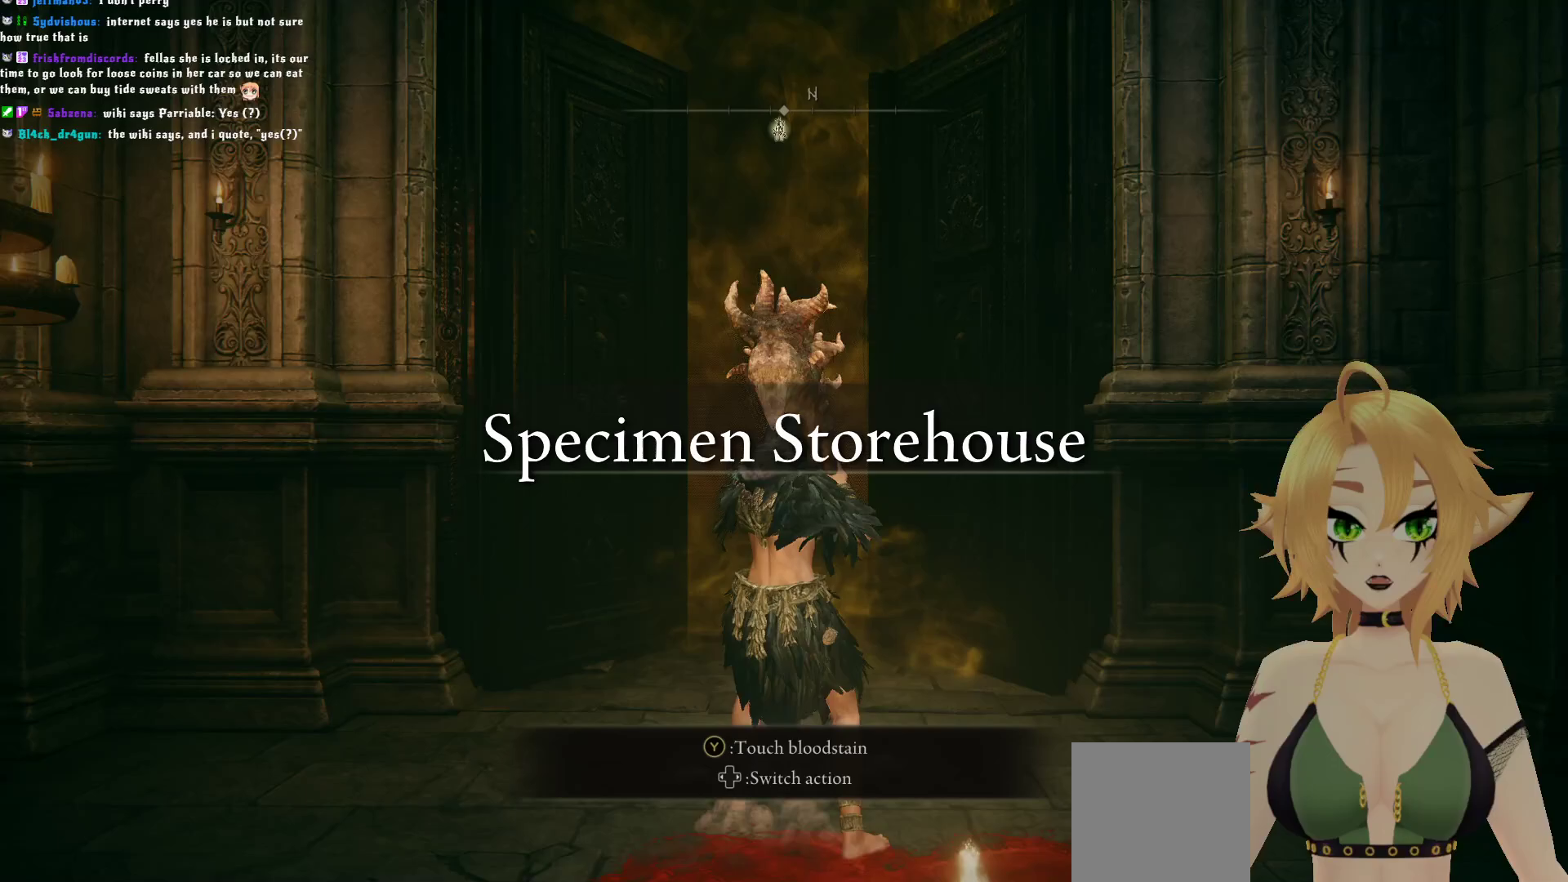
{"buttons": [], "left_stick": "up", "right_stick": "center", "events": [[450, "left_stick", "up"]]}
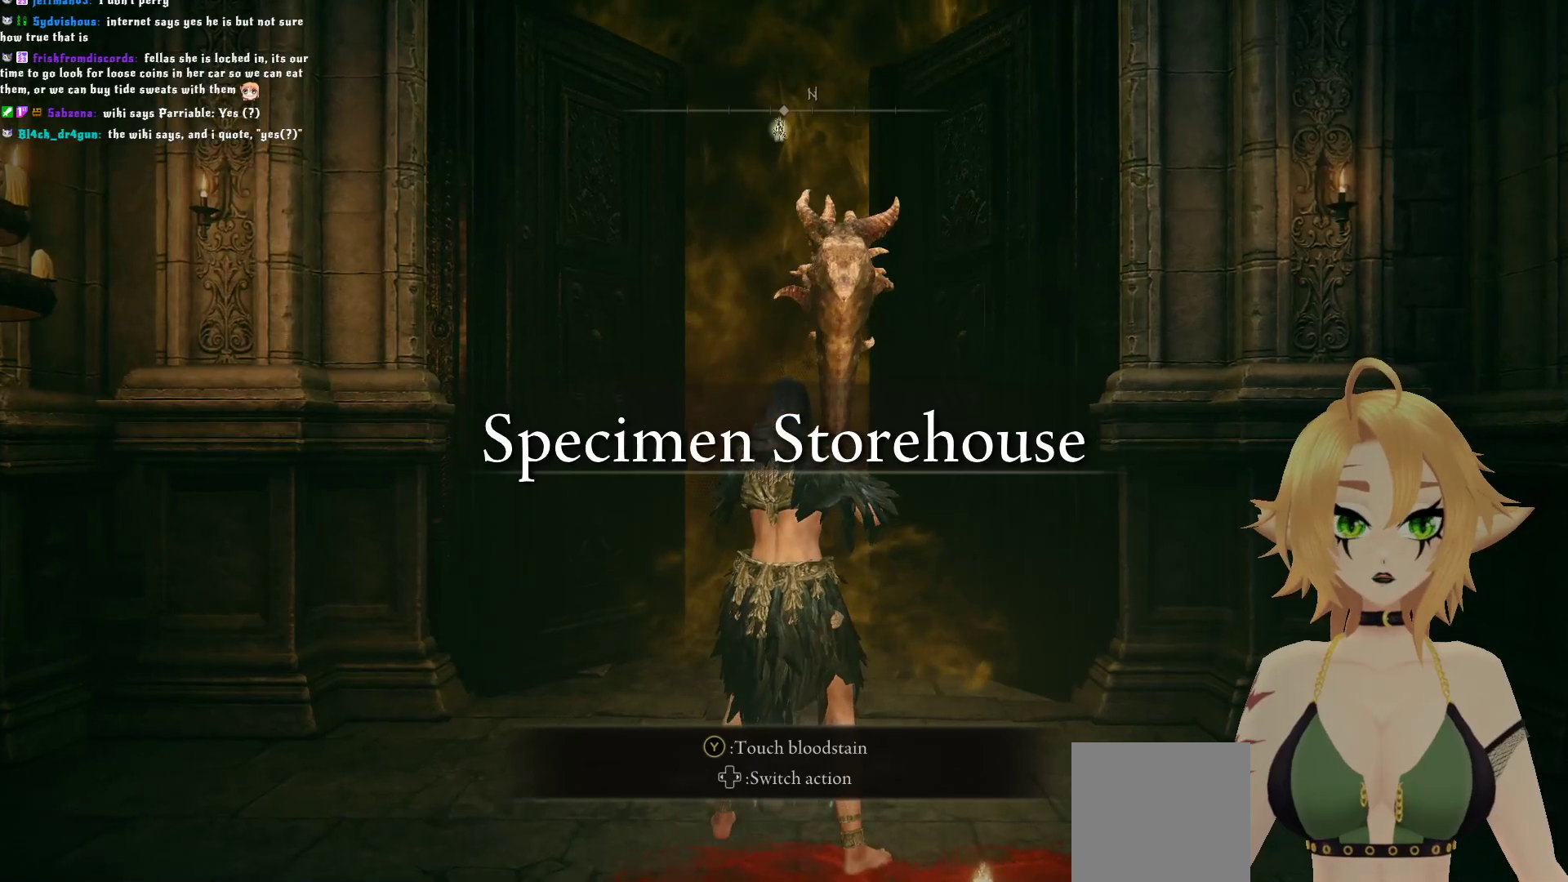
{"buttons": [], "left_stick": "up", "right_stick": "center", "events": []}
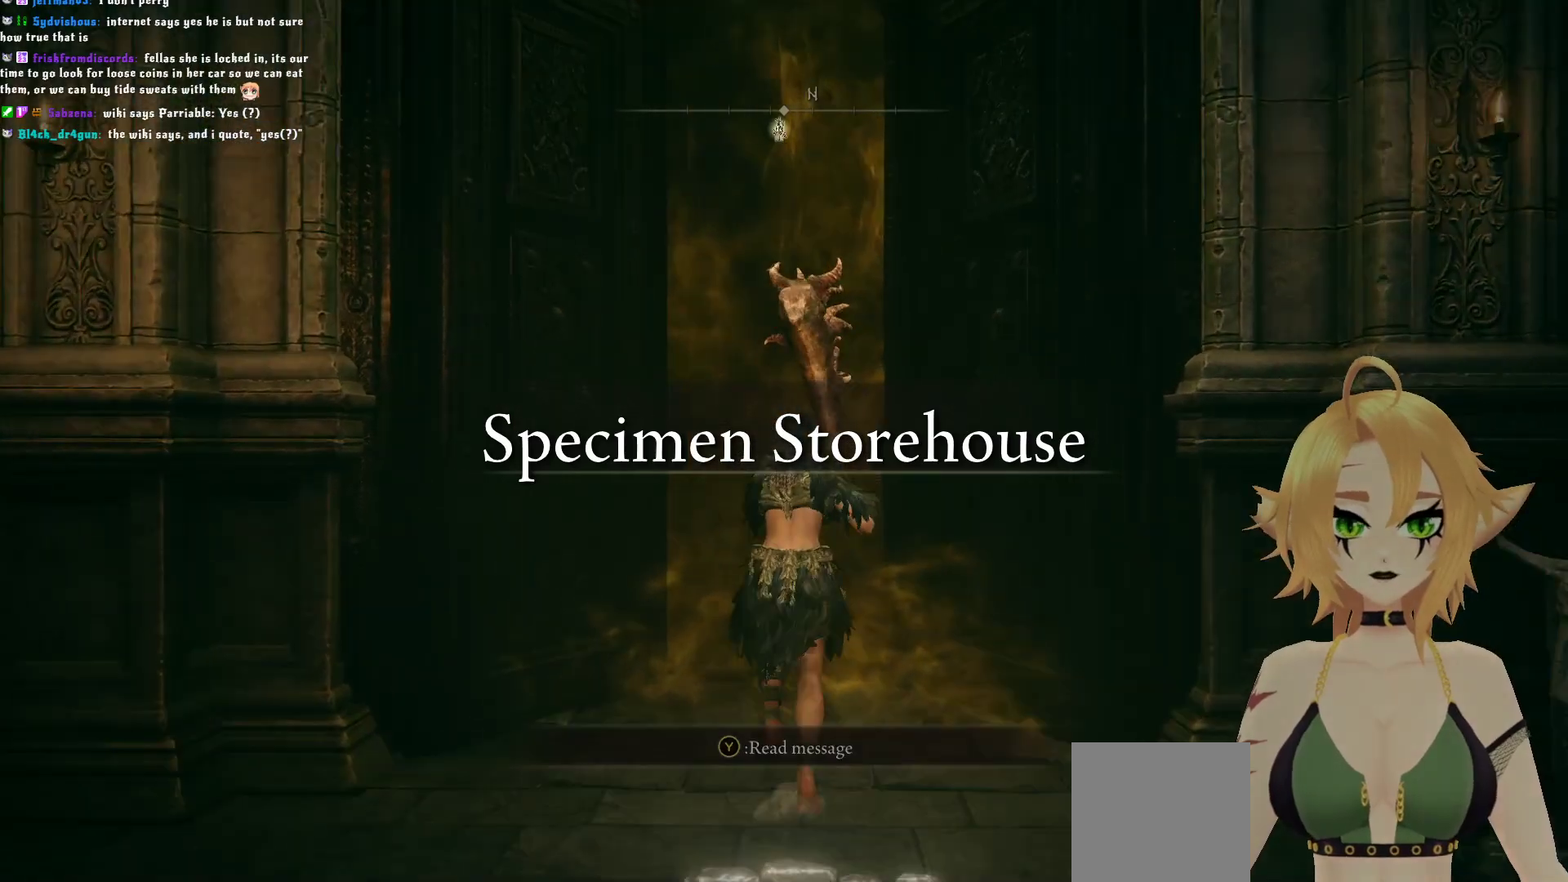
{"buttons": [], "left_stick": "center", "right_stick": "center", "events": [[167, "Y", "down"], [267, "Y", "up"], [367, "Y", "down"], [383, "left_stick", "center"], [467, "Y", "up"]]}
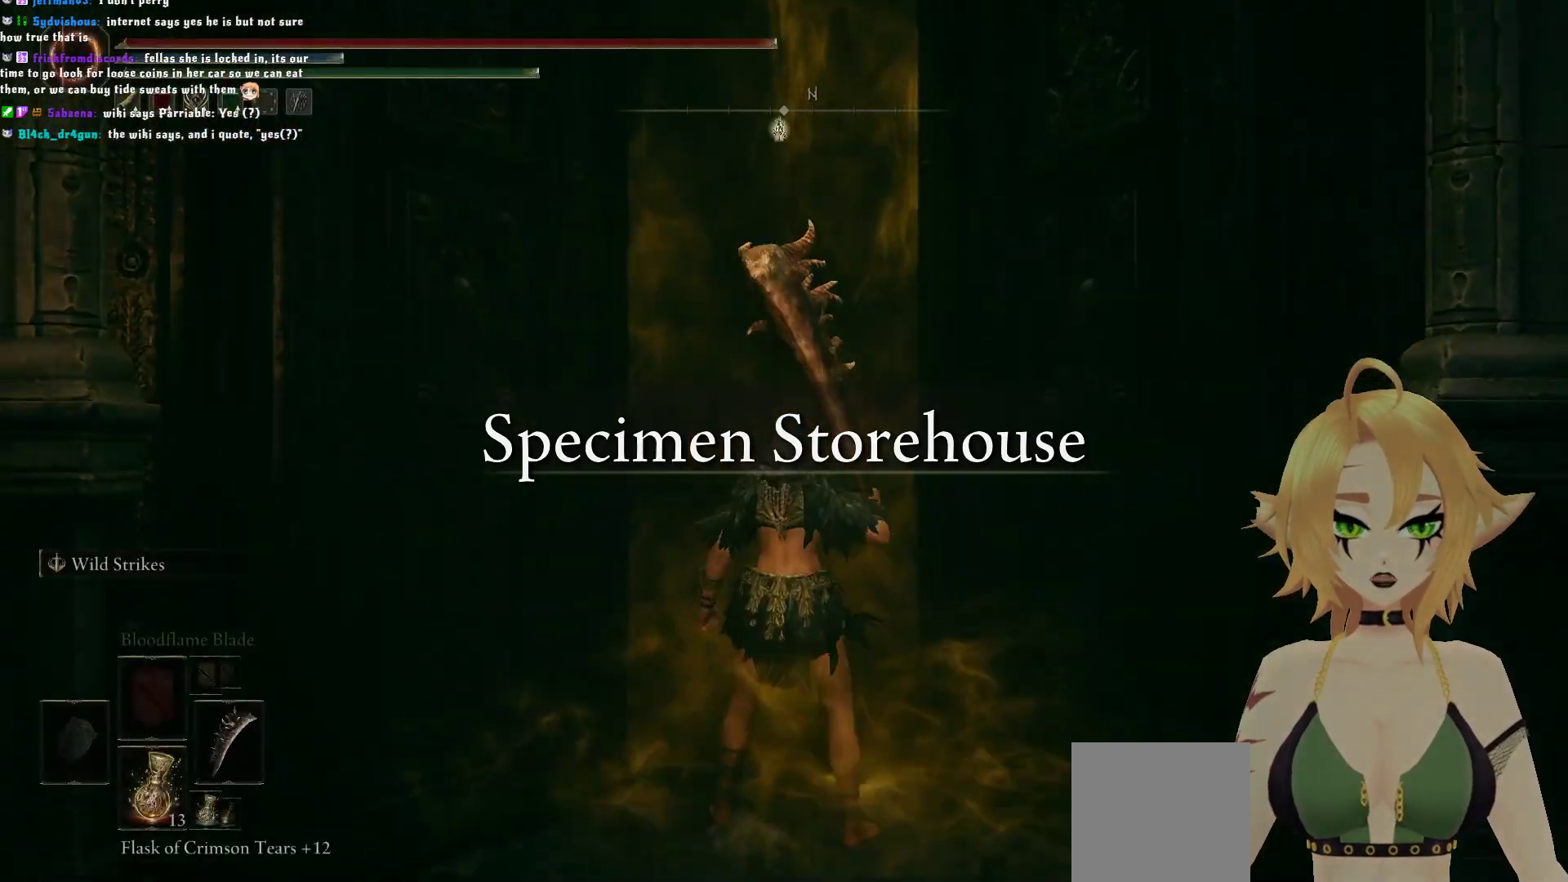
{"buttons": [], "left_stick": "center", "right_stick": "center", "events": [[67, "Y", "down"], [200, "Y", "up"]]}
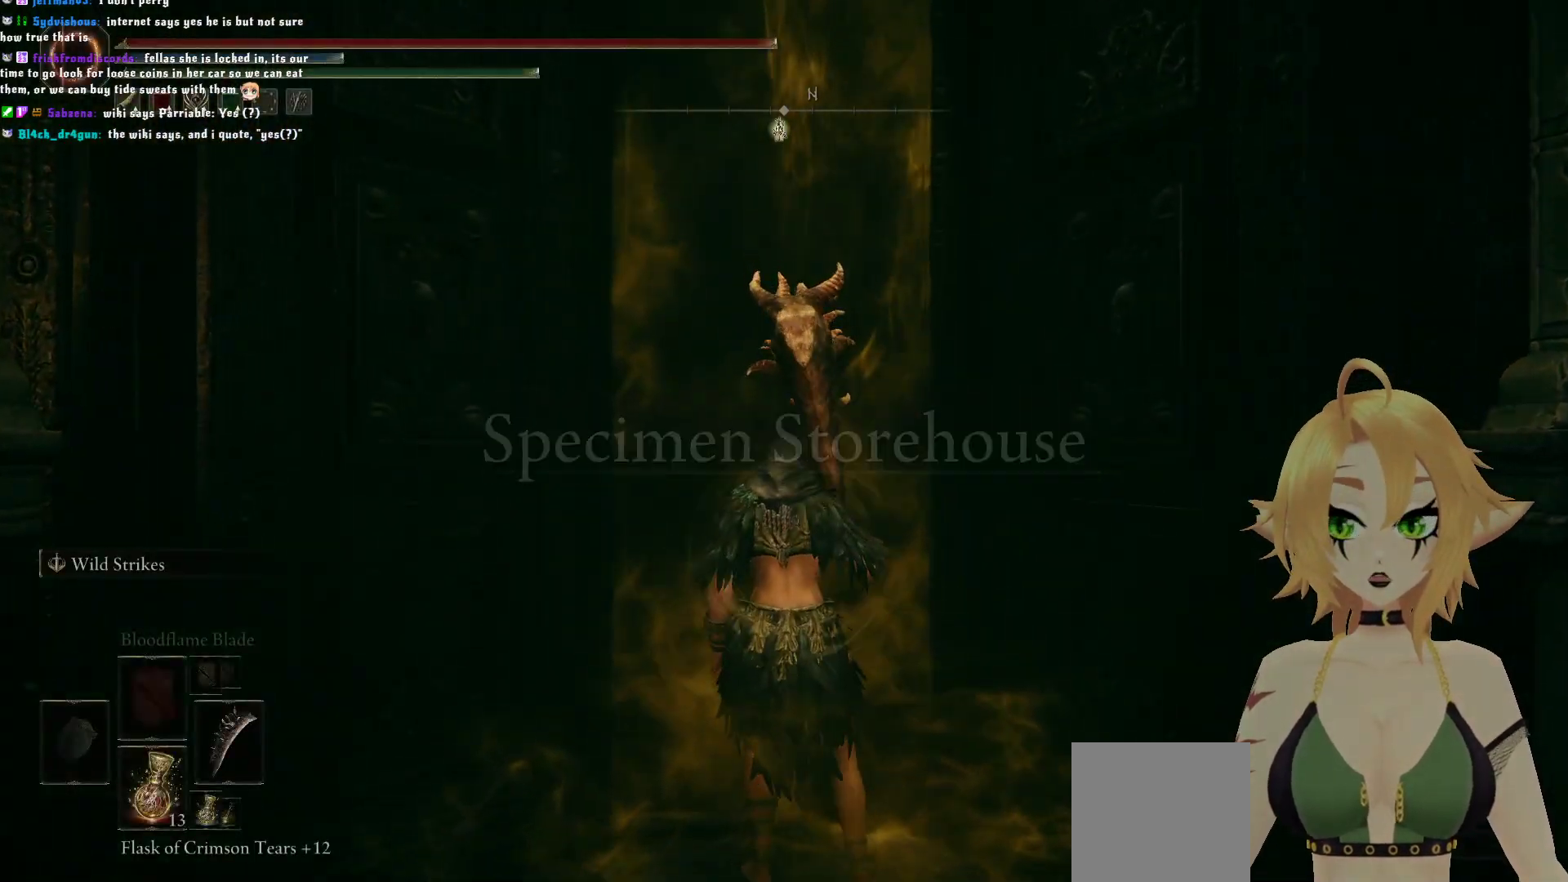
{"buttons": [], "left_stick": "center", "right_stick": "center", "events": []}
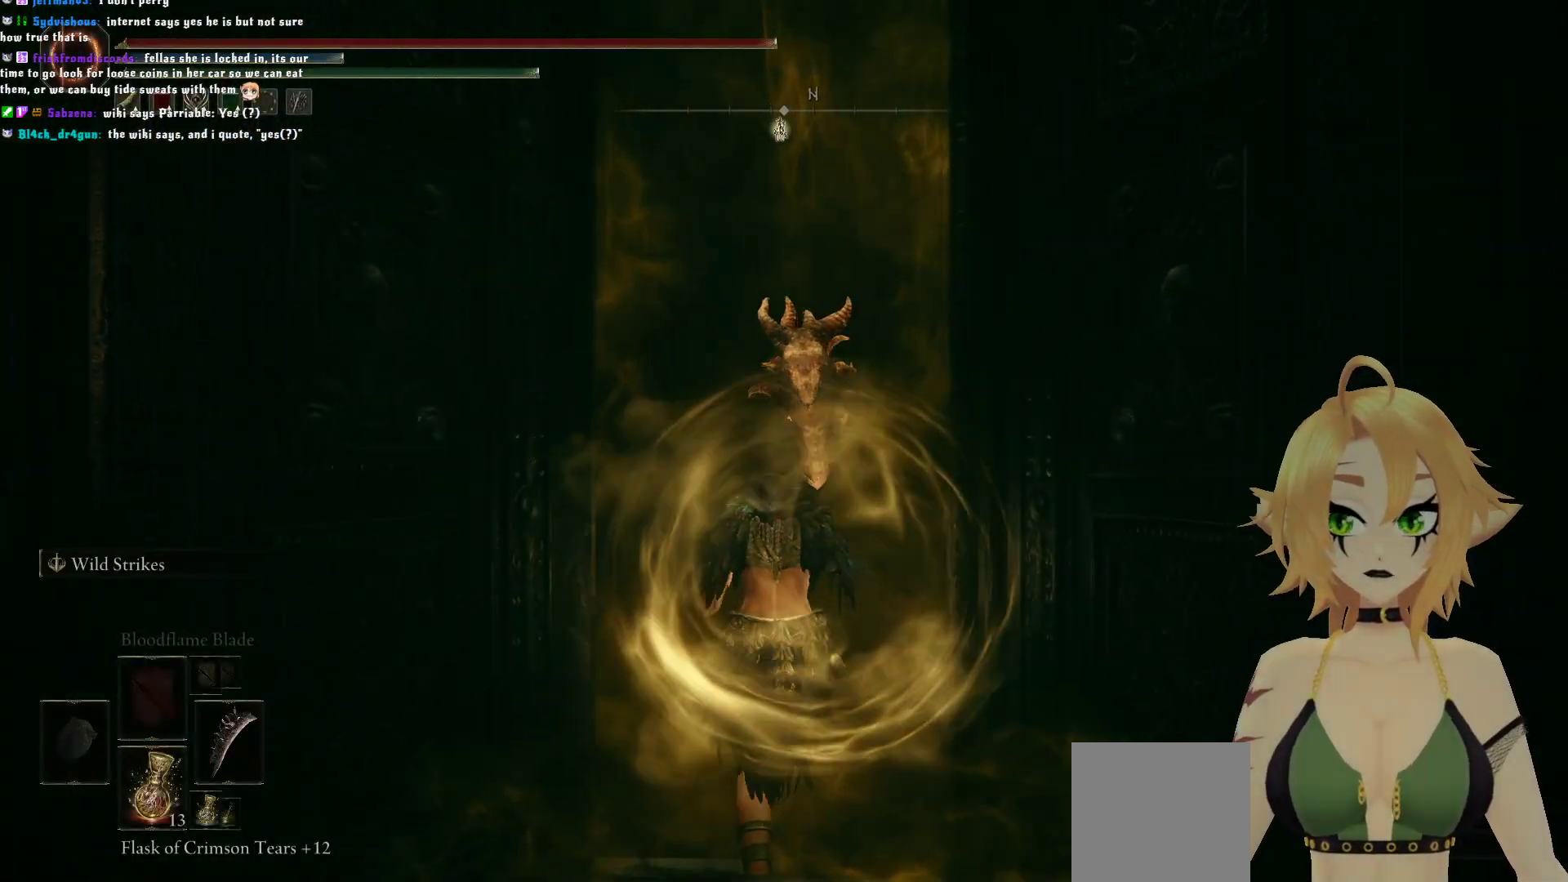
{"buttons": [], "left_stick": "center", "right_stick": "center", "events": []}
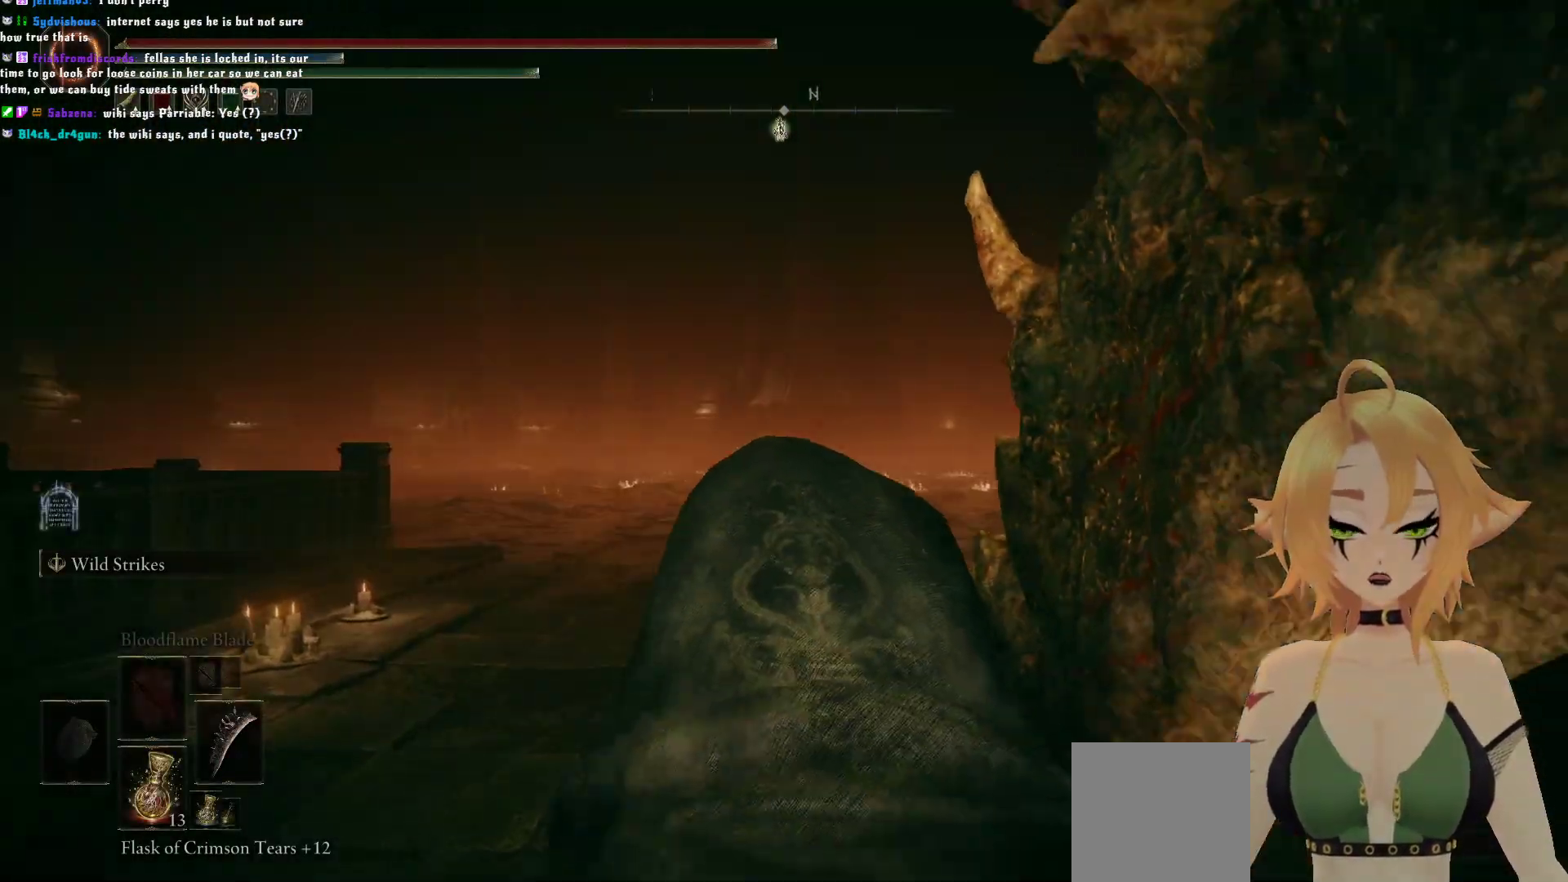
{"buttons": [], "left_stick": "up", "right_stick": "center", "events": [[500, "left_stick", "up"]]}
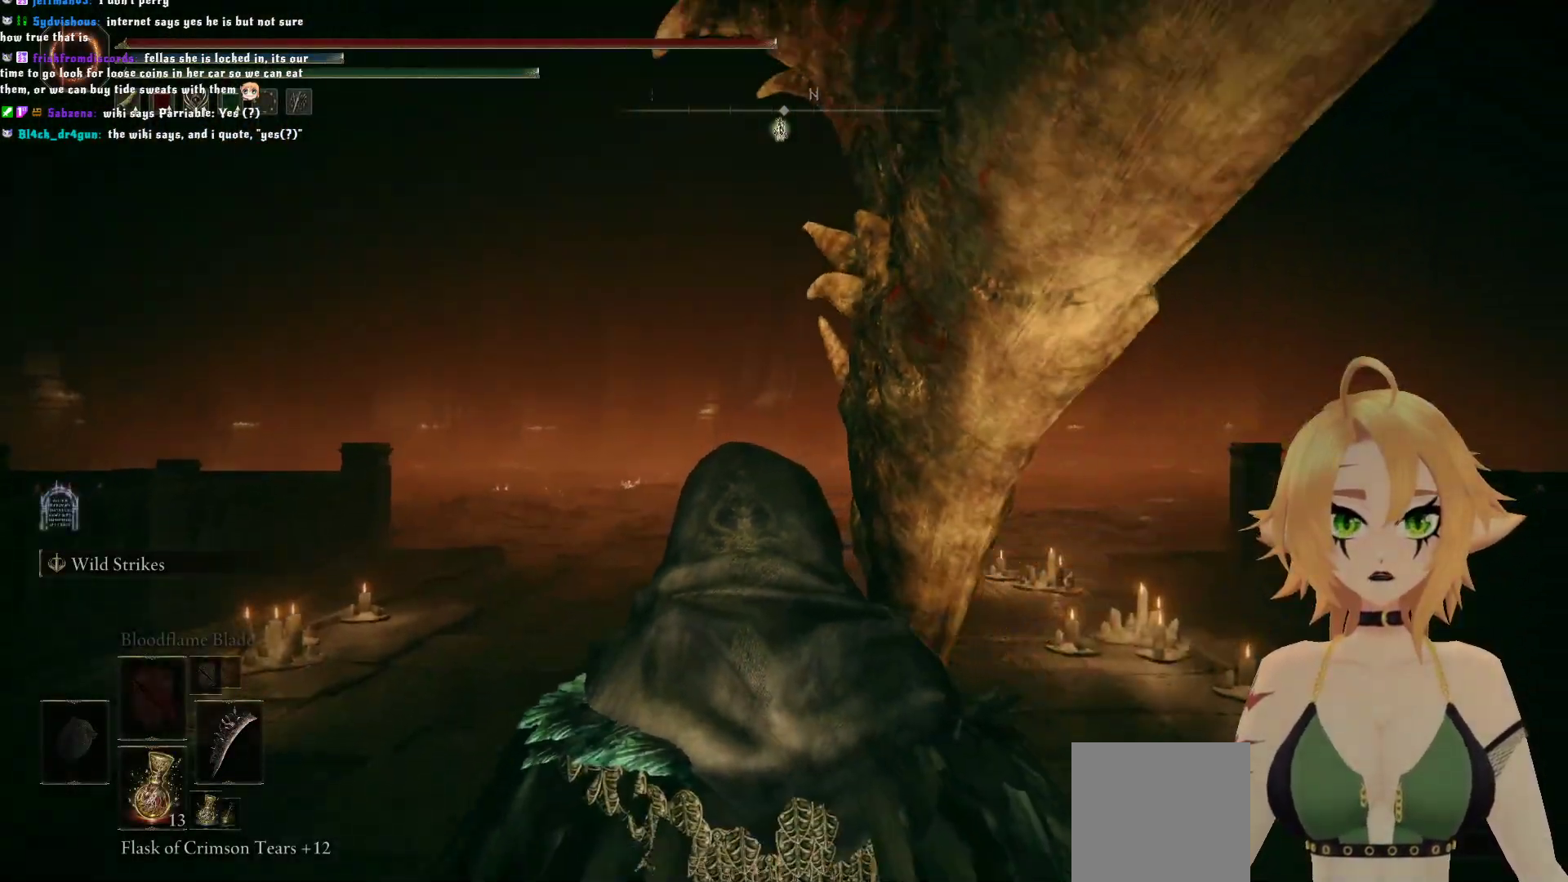
{"buttons": [], "left_stick": "up", "right_stick": "center", "events": [[33, "R3", "down"], [100, "R3", "up"]]}
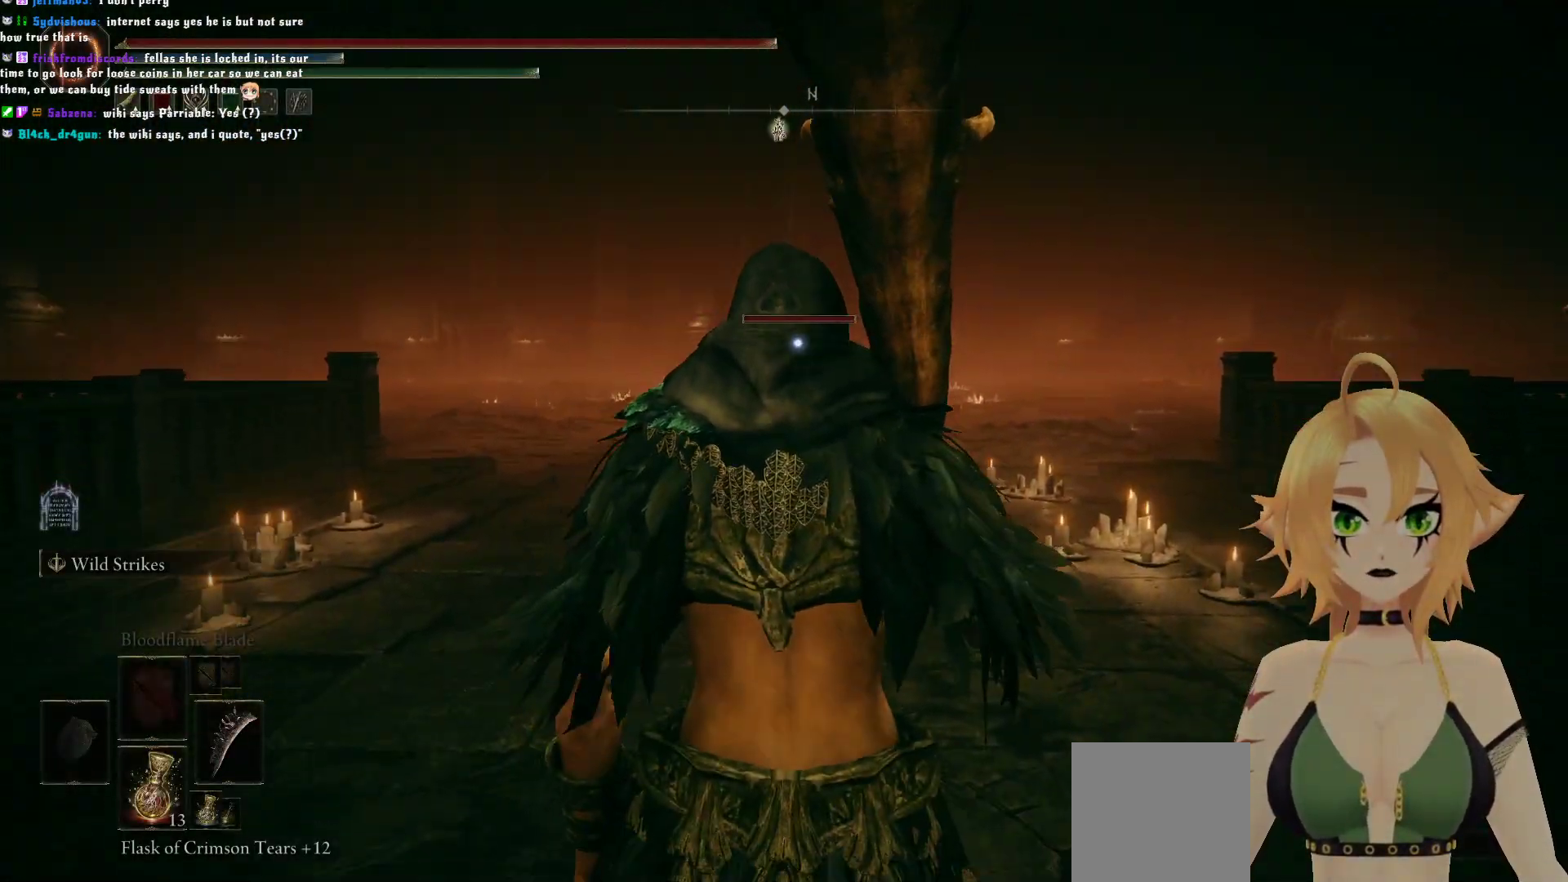
{"buttons": ["B"], "left_stick": "up", "right_stick": "center", "events": [[33, "B", "down"]]}
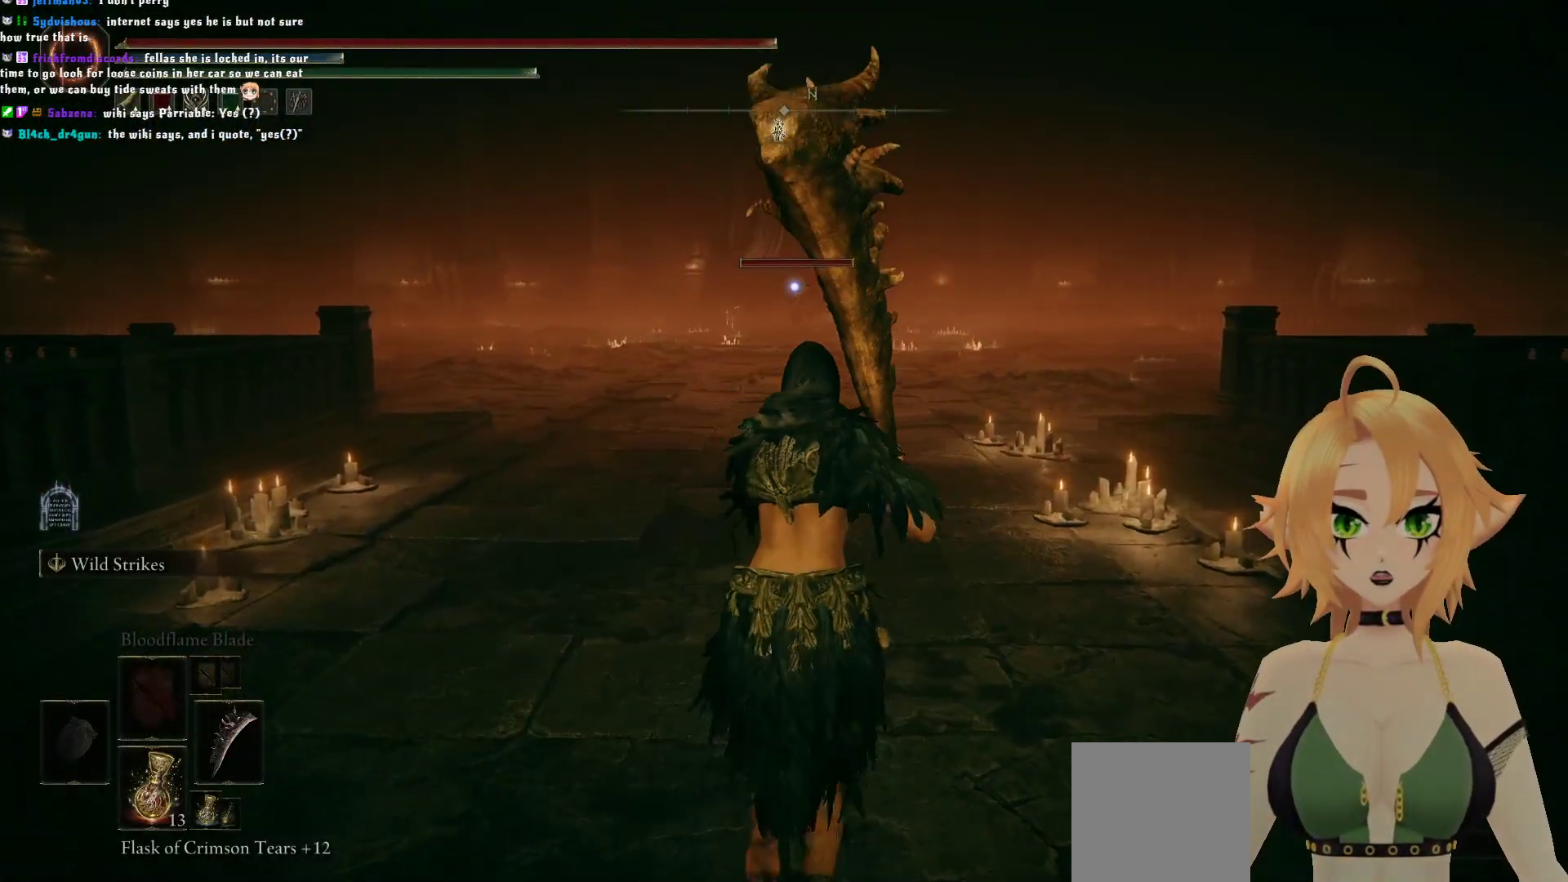
{"buttons": ["B"], "left_stick": "up", "right_stick": "center", "events": []}
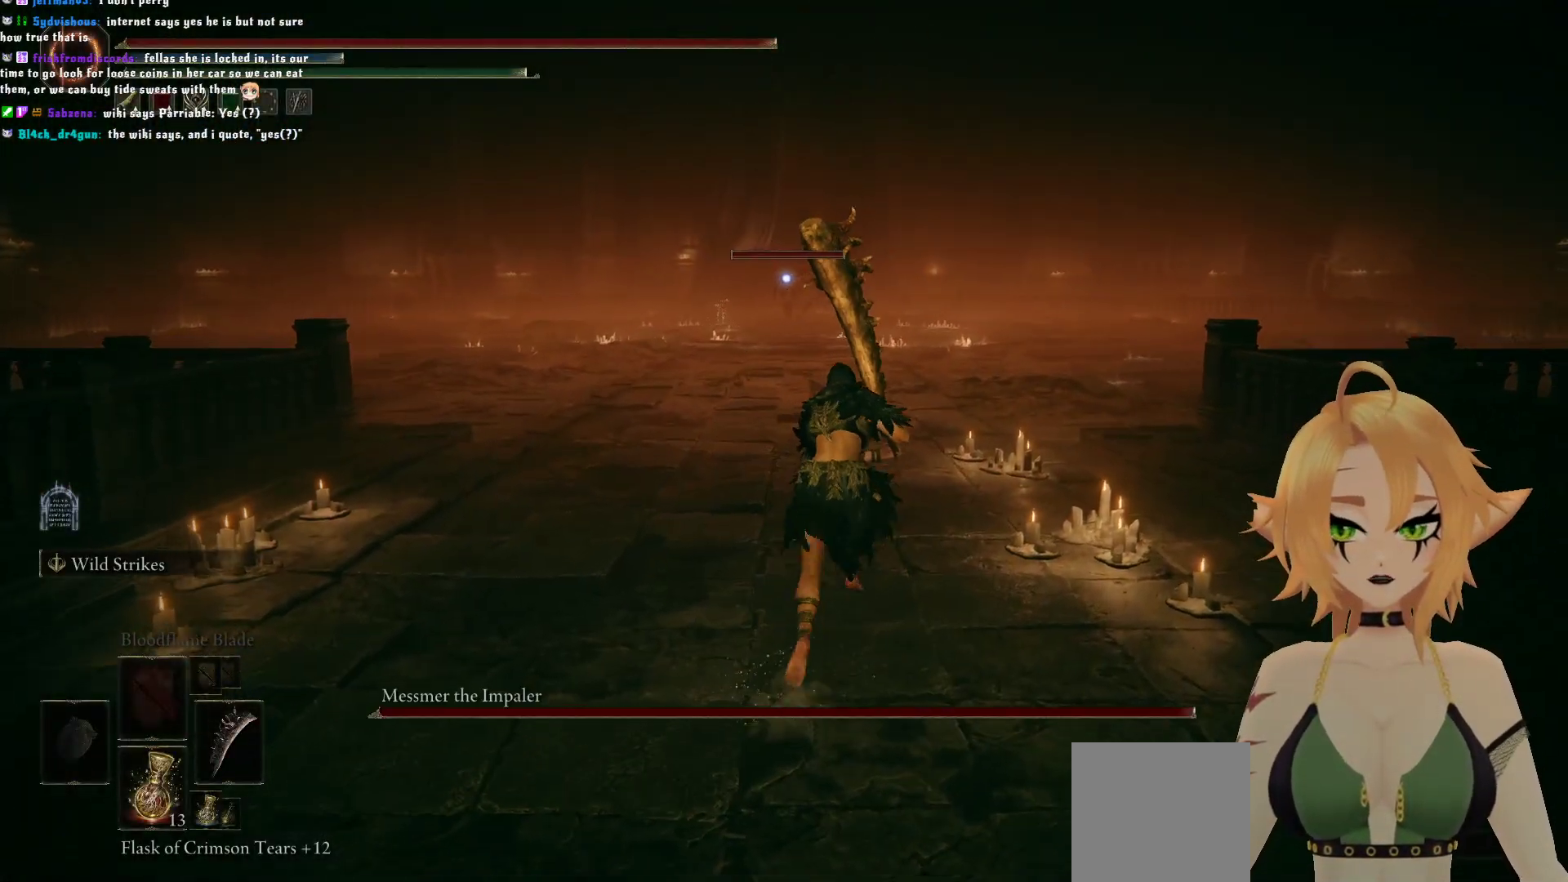
{"buttons": ["B"], "left_stick": "up", "right_stick": "center", "events": []}